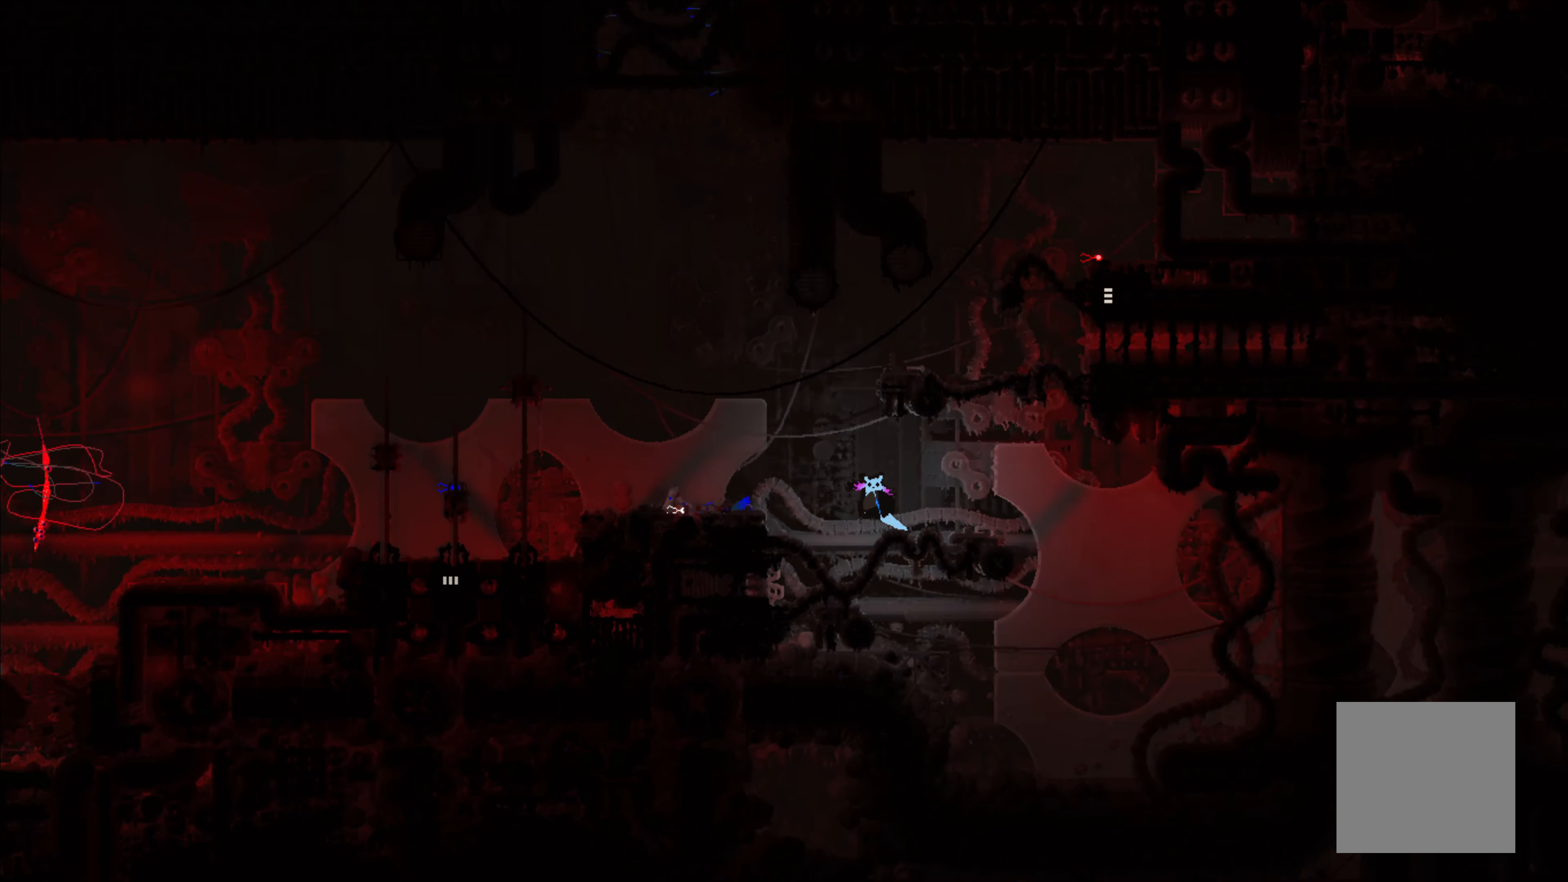
Gameplay with a controller (Xbox layout); each line is a JSON object with the inputs held at the frame after it. "events" lists button and stick changes between this image and that frame as [ms after this image, input, new state], when the widget could be followed in between. Not read: SHARE right_stick.
{"buttons": [], "left_stick": "right", "events": [[217, "A", "up"], [284, "left_stick", "center"], [500, "left_stick", "right"]]}
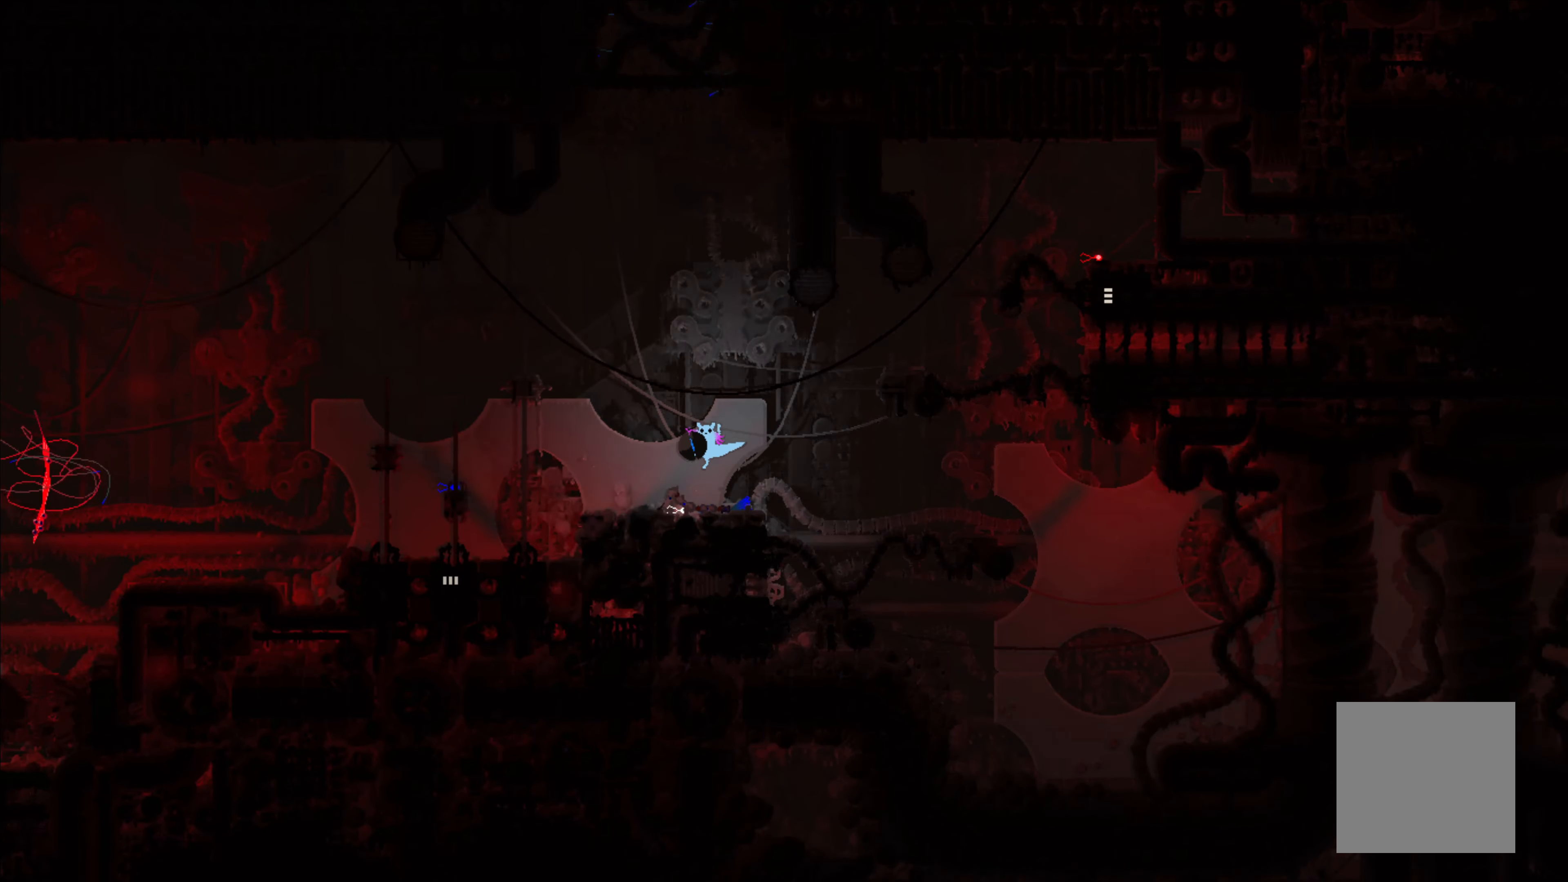
{"buttons": ["A"], "left_stick": "right", "events": [[300, "A", "down"]]}
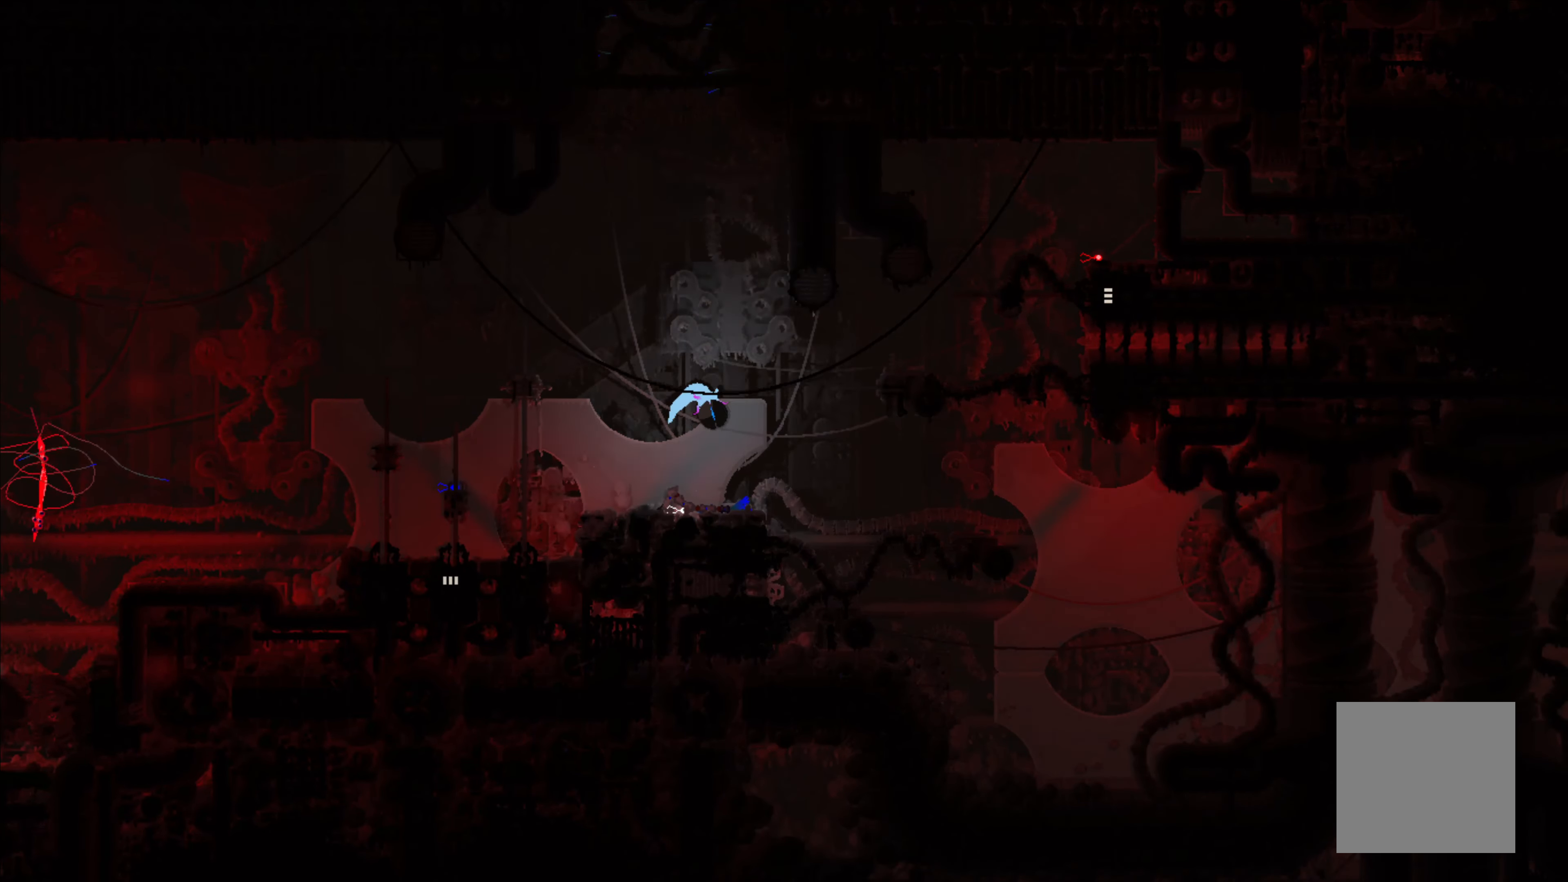
{"buttons": [], "left_stick": "up", "events": [[300, "left_stick", "up"], [350, "A", "up"]]}
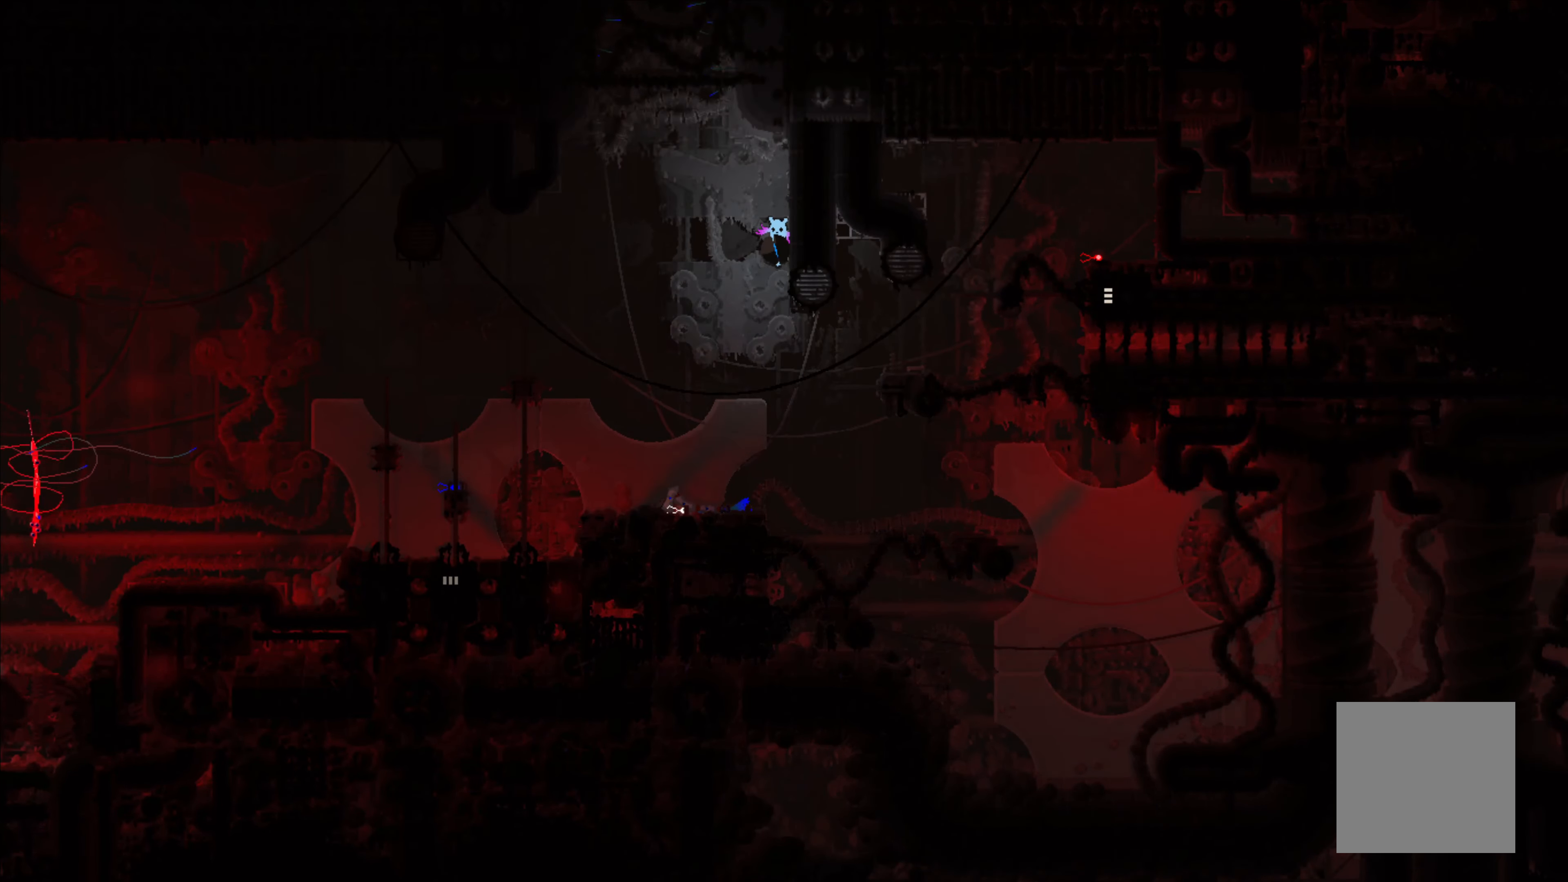
{"buttons": [], "left_stick": "left", "events": [[50, "left_stick", "up-right"], [184, "left_stick", "right"], [300, "left_stick", "center"], [484, "left_stick", "left"]]}
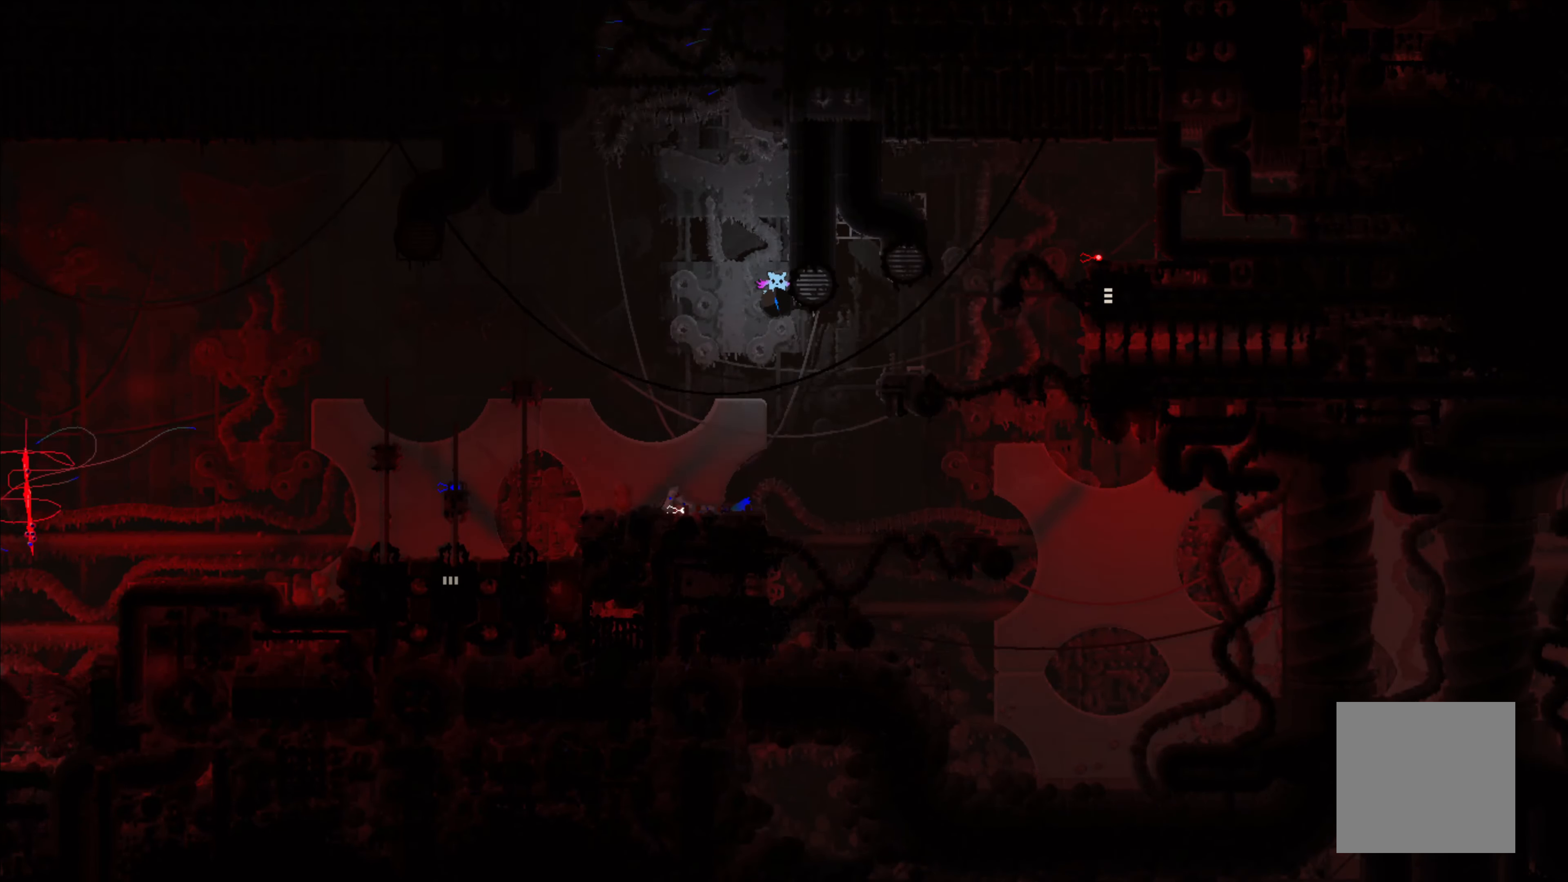
{"buttons": [], "left_stick": "center", "events": [[200, "left_stick", "center"]]}
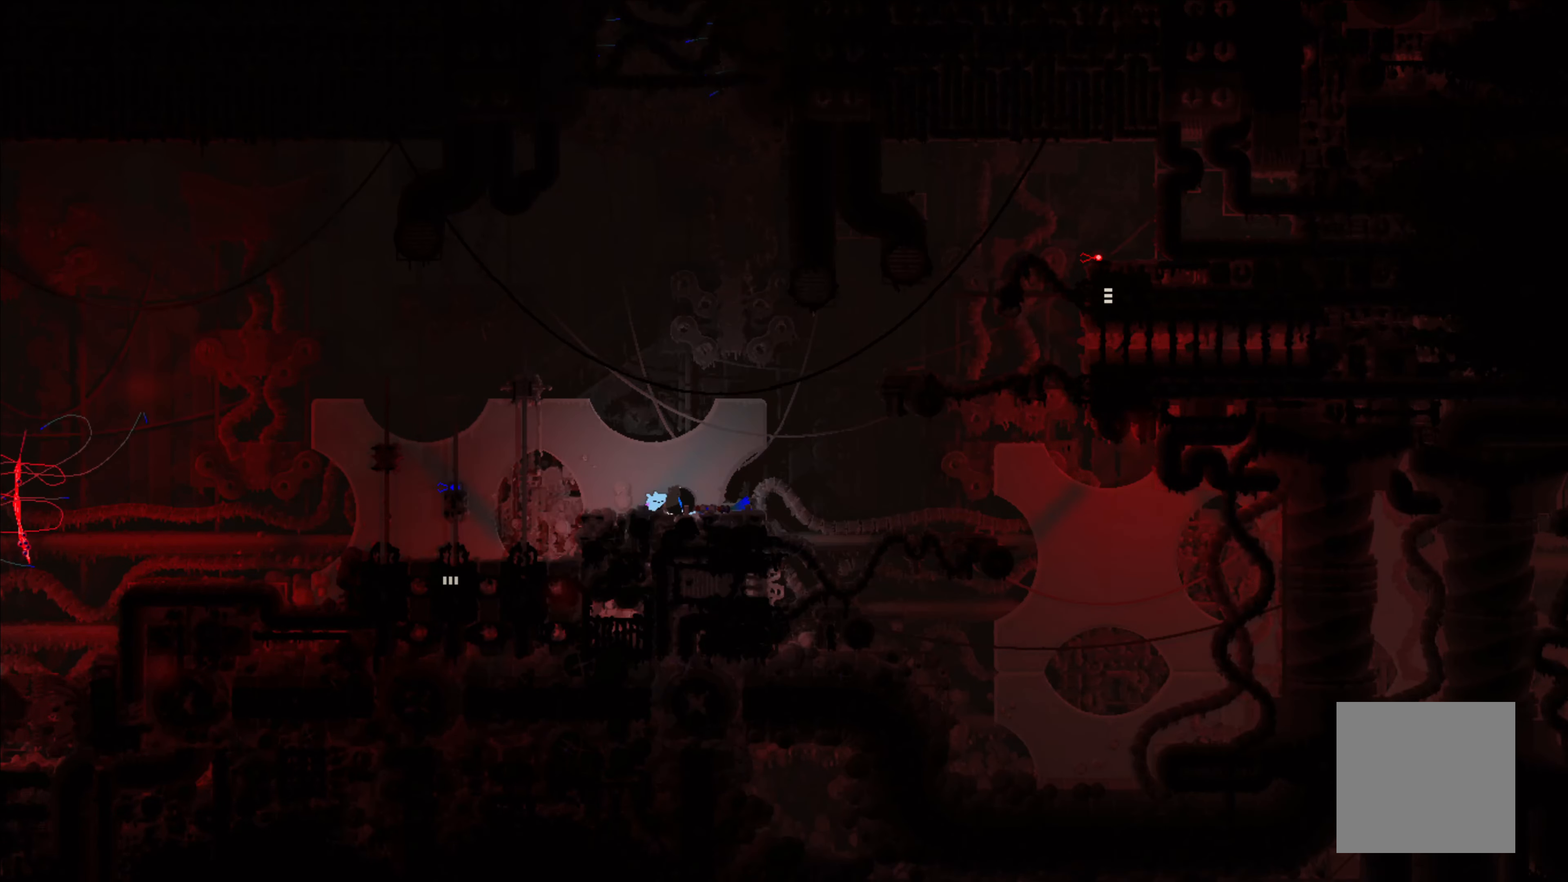
{"buttons": [], "left_stick": "right", "events": [[334, "left_stick", "right"]]}
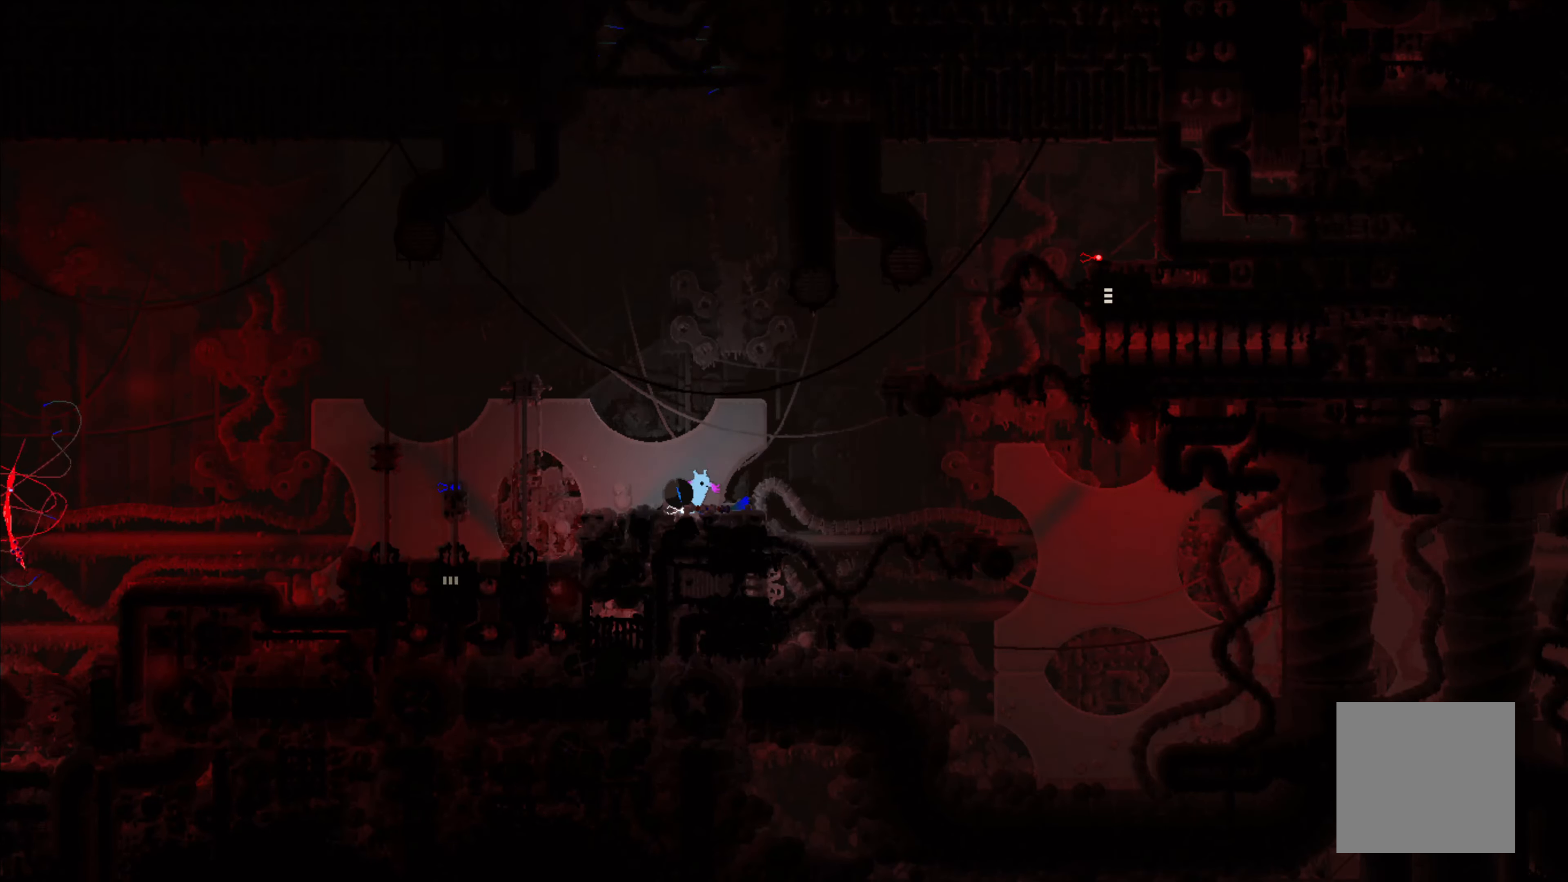
{"buttons": [], "left_stick": "right", "events": [[34, "left_stick", "center"], [400, "left_stick", "right"]]}
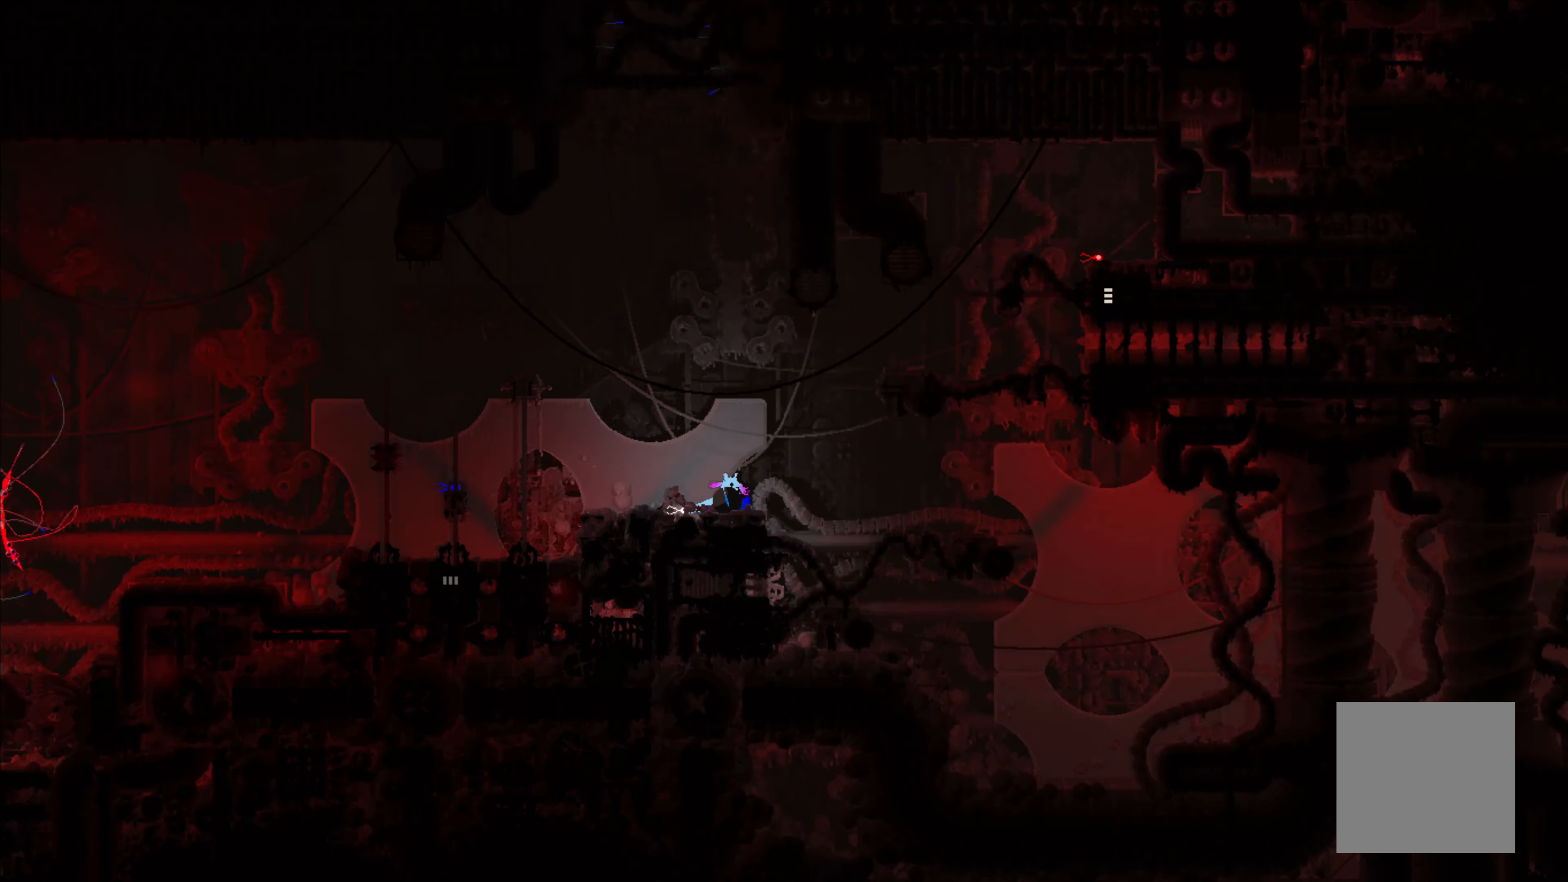
{"buttons": [], "left_stick": "up", "events": [[50, "A", "down"], [234, "left_stick", "up-right"], [383, "left_stick", "up"], [433, "A", "up"]]}
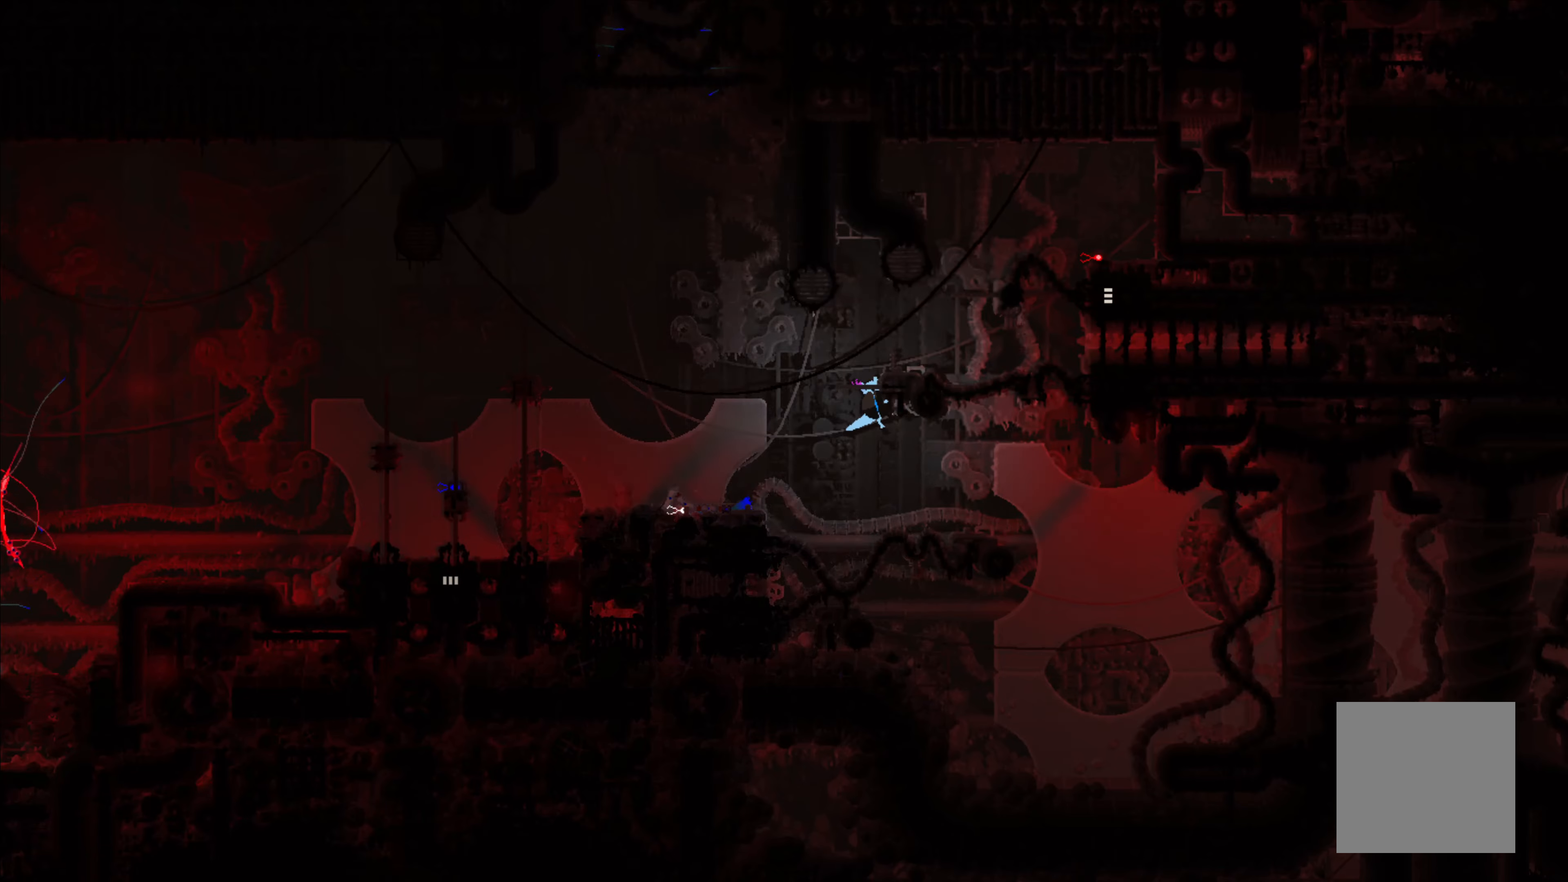
{"buttons": [], "left_stick": "center", "events": [[400, "left_stick", "right"], [466, "left_stick", "center"]]}
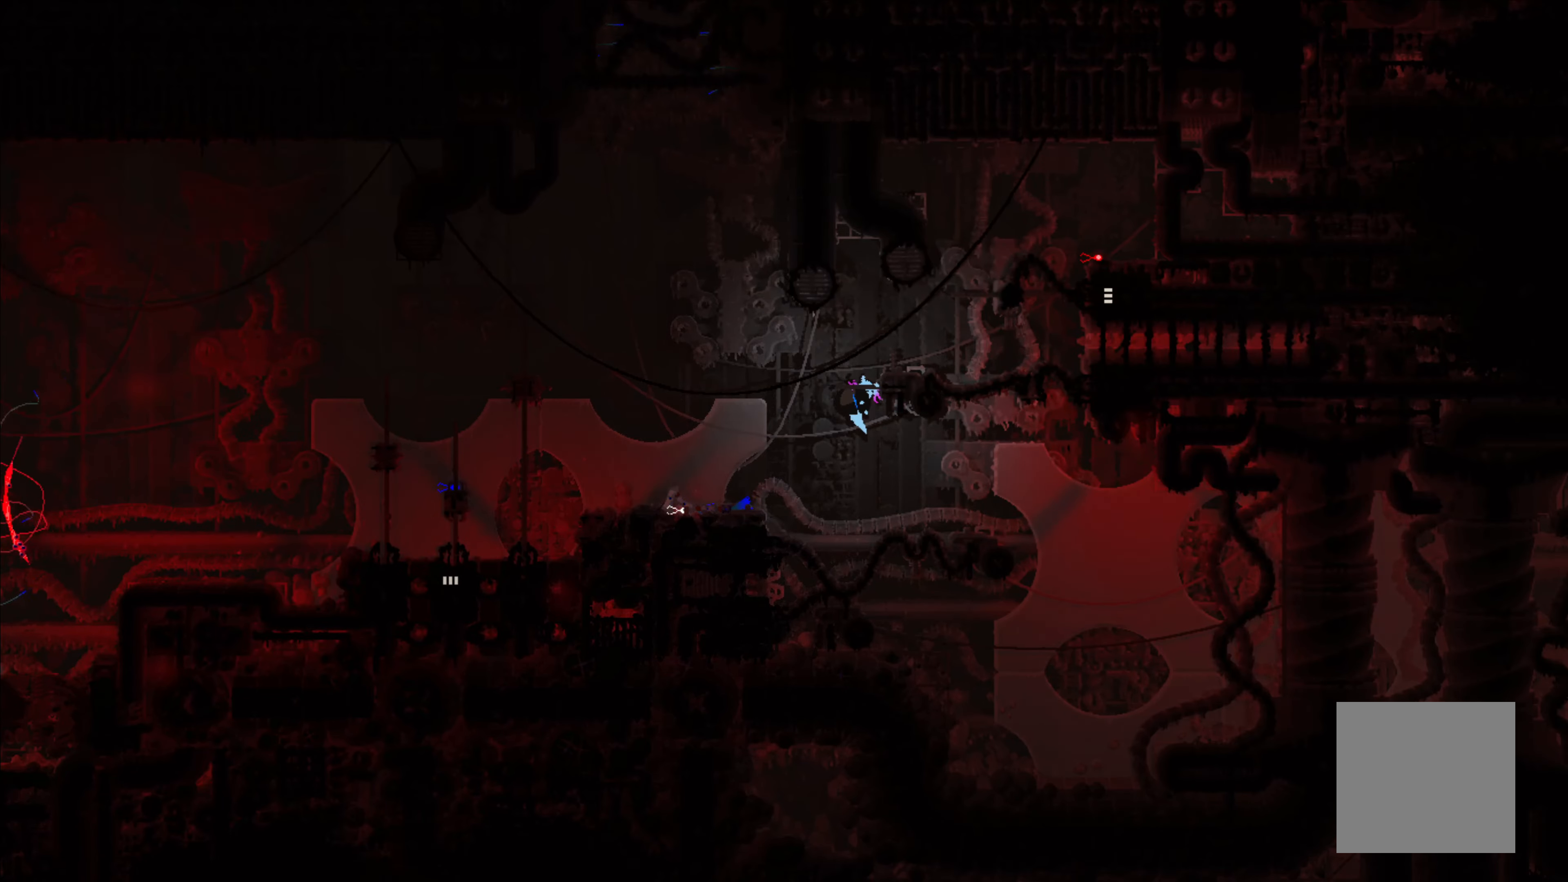
{"buttons": [], "left_stick": "up", "events": [[50, "left_stick", "up"], [233, "left_stick", "up-right"], [500, "left_stick", "up"]]}
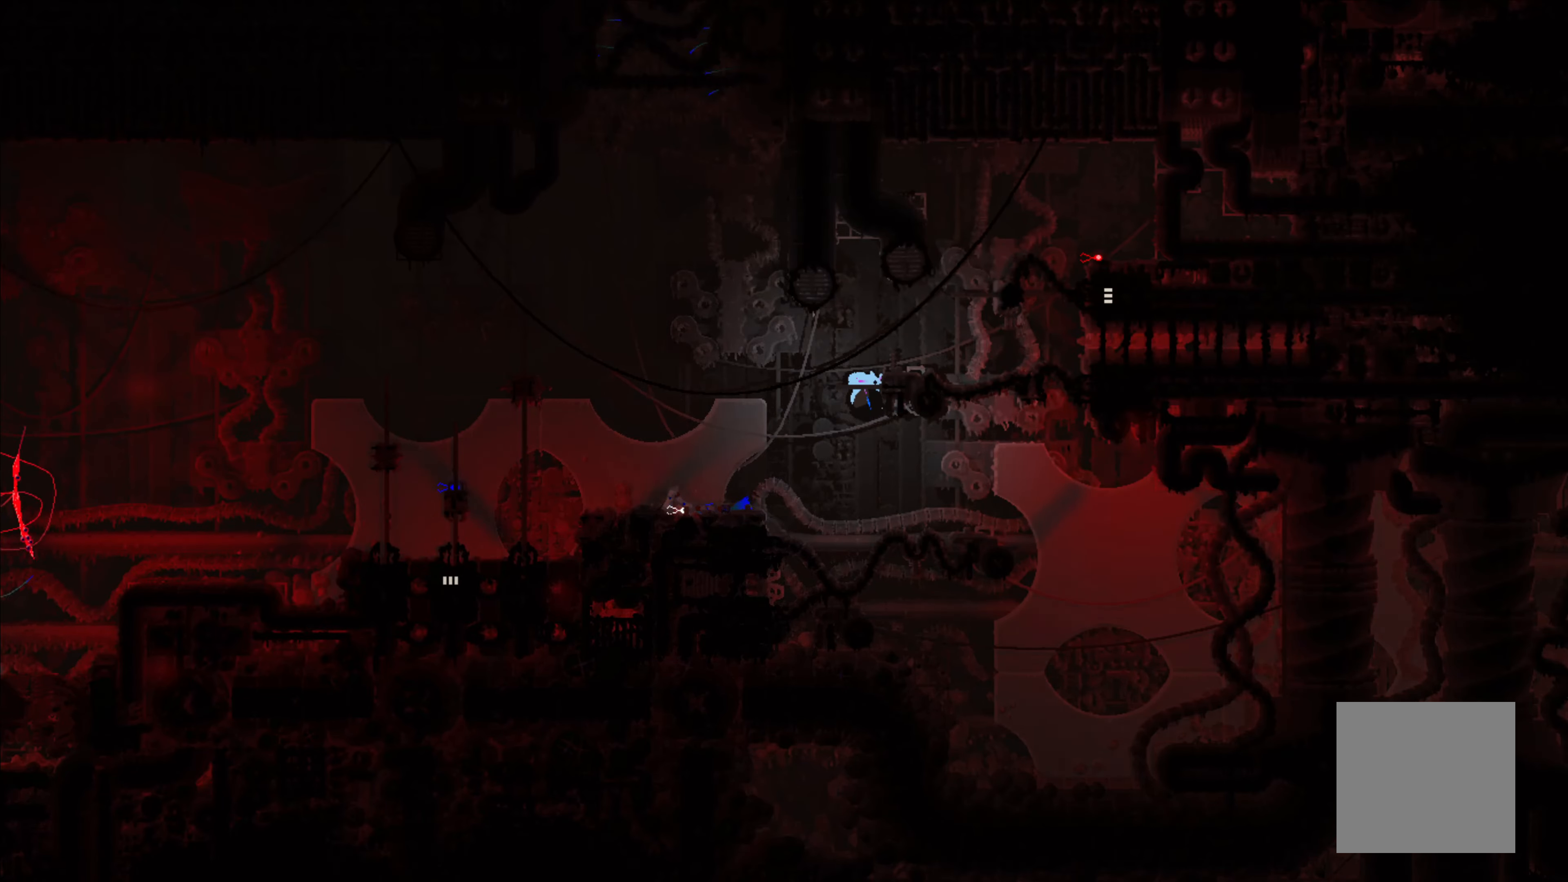
{"buttons": [], "left_stick": "center", "events": [[216, "left_stick", "right"], [350, "left_stick", "center"]]}
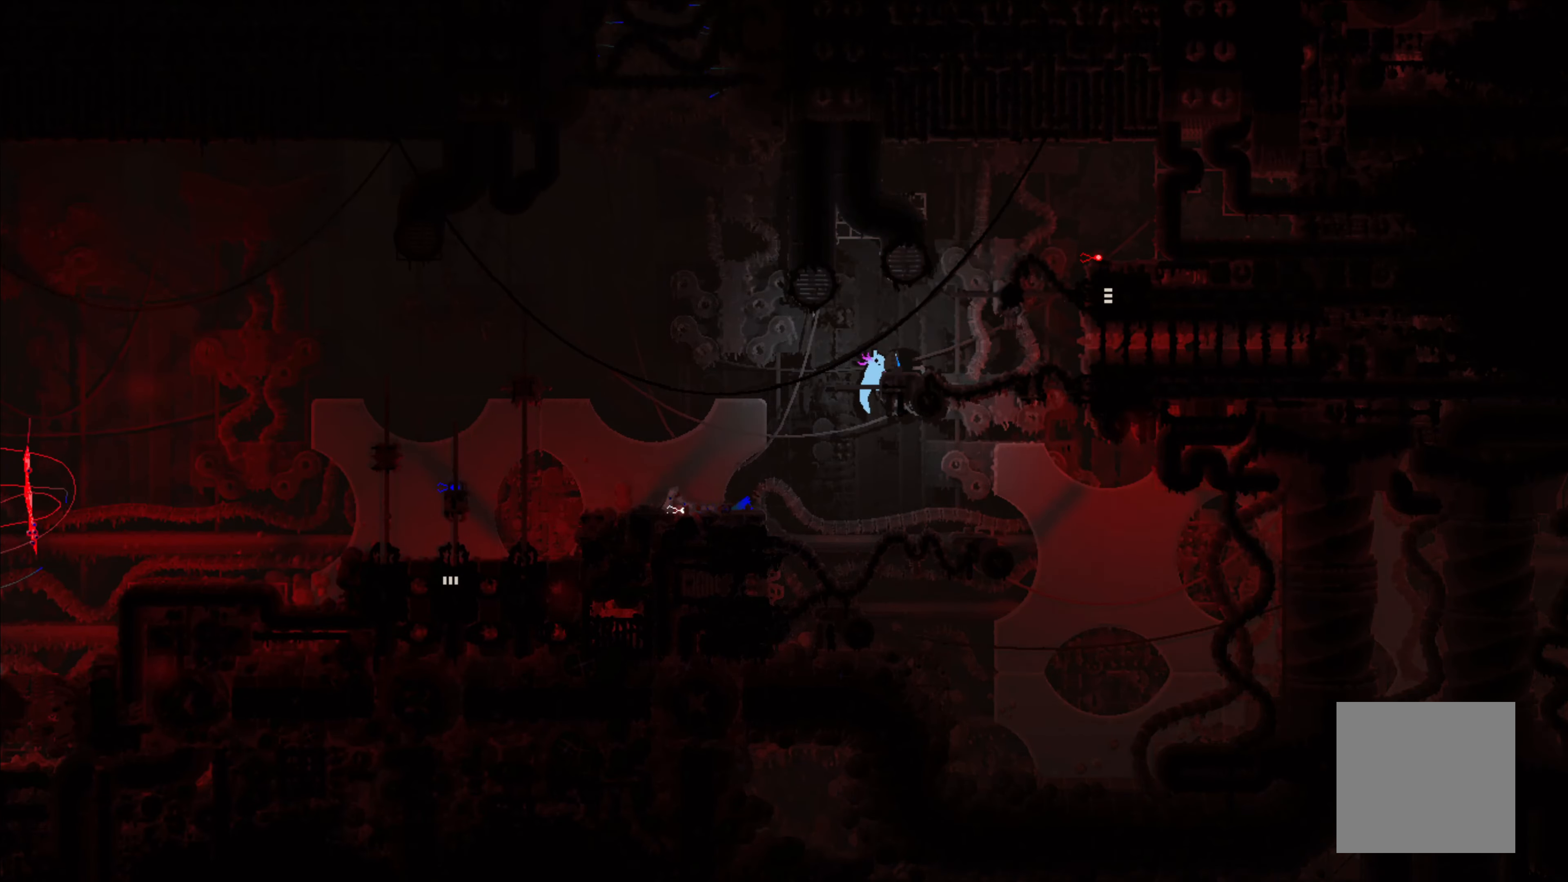
{"buttons": [], "left_stick": "right", "events": [[133, "left_stick", "right"], [300, "A", "down"], [500, "A", "up"]]}
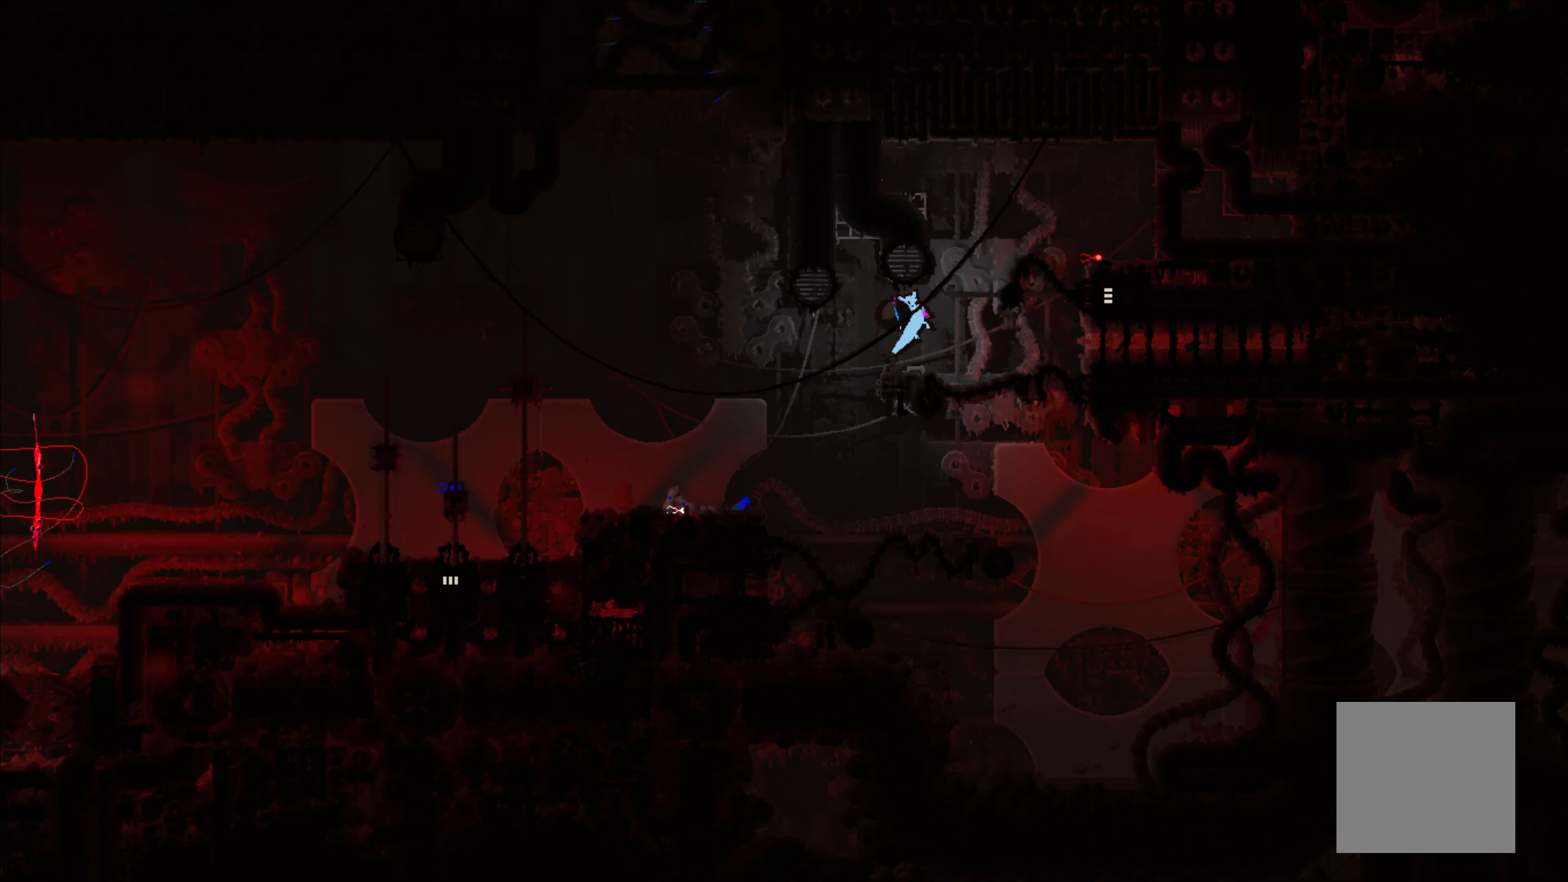
{"buttons": [], "left_stick": "up", "events": [[350, "left_stick", "up"]]}
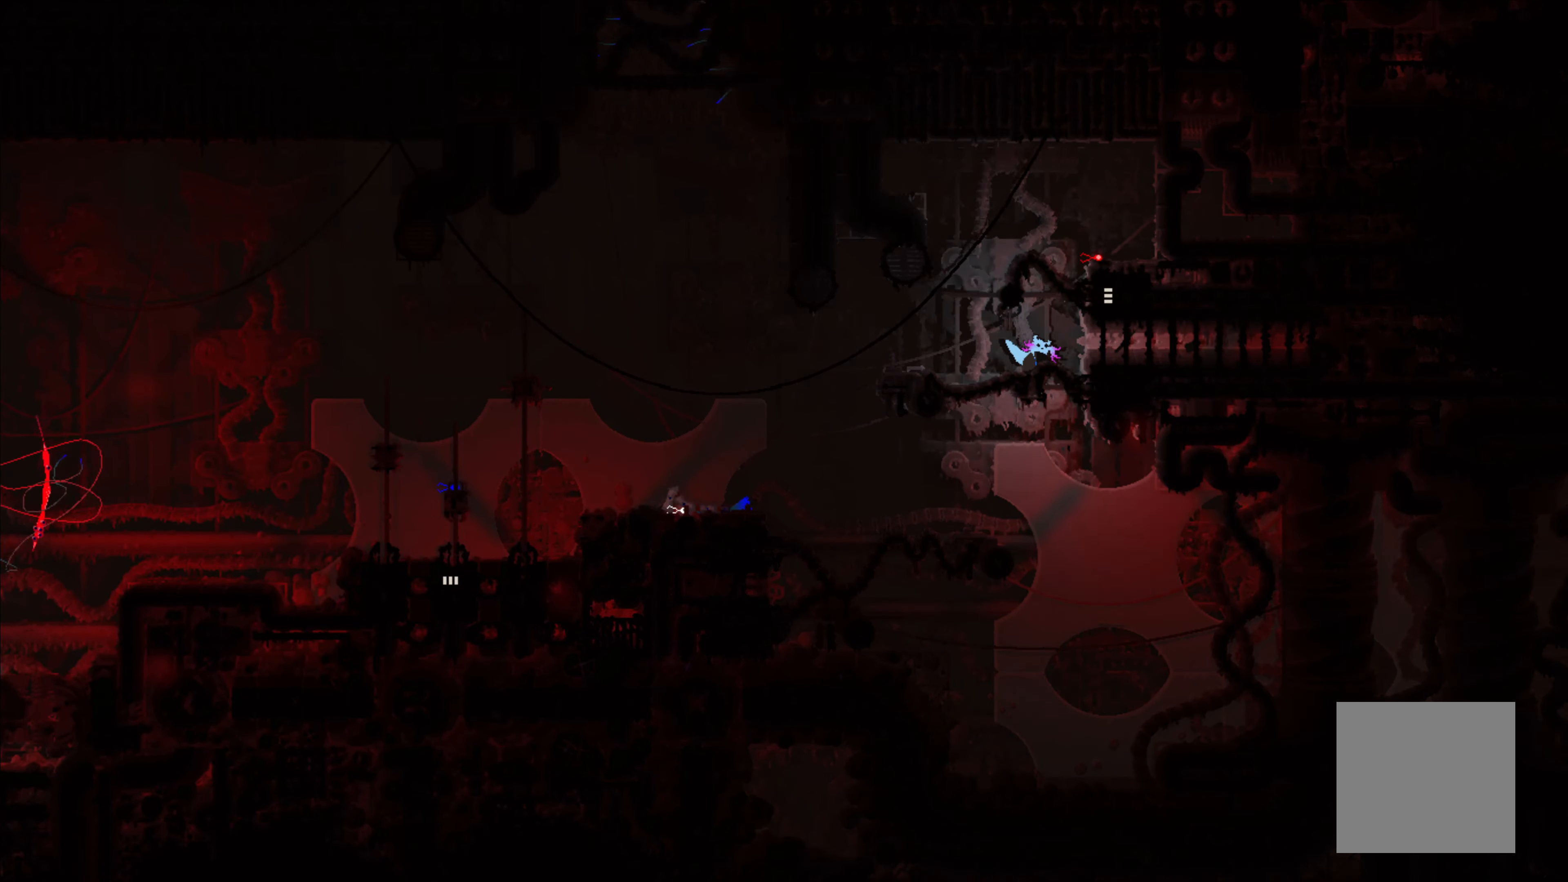
{"buttons": [], "left_stick": "center", "events": [[466, "left_stick", "center"]]}
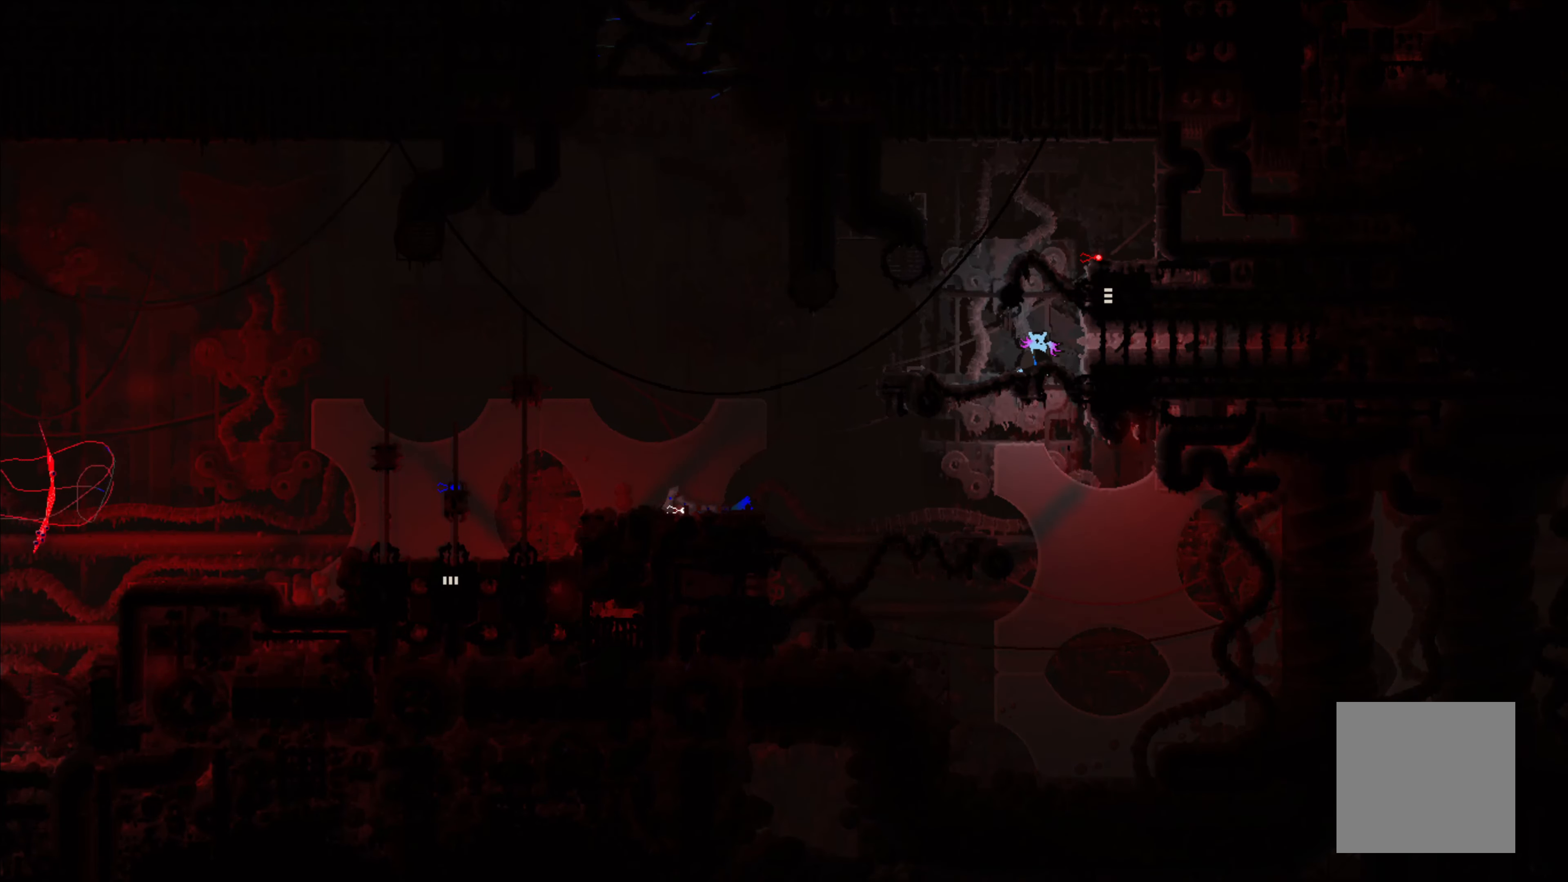
{"buttons": [], "left_stick": "right", "events": [[200, "A", "down"], [200, "left_stick", "right"], [316, "A", "up"]]}
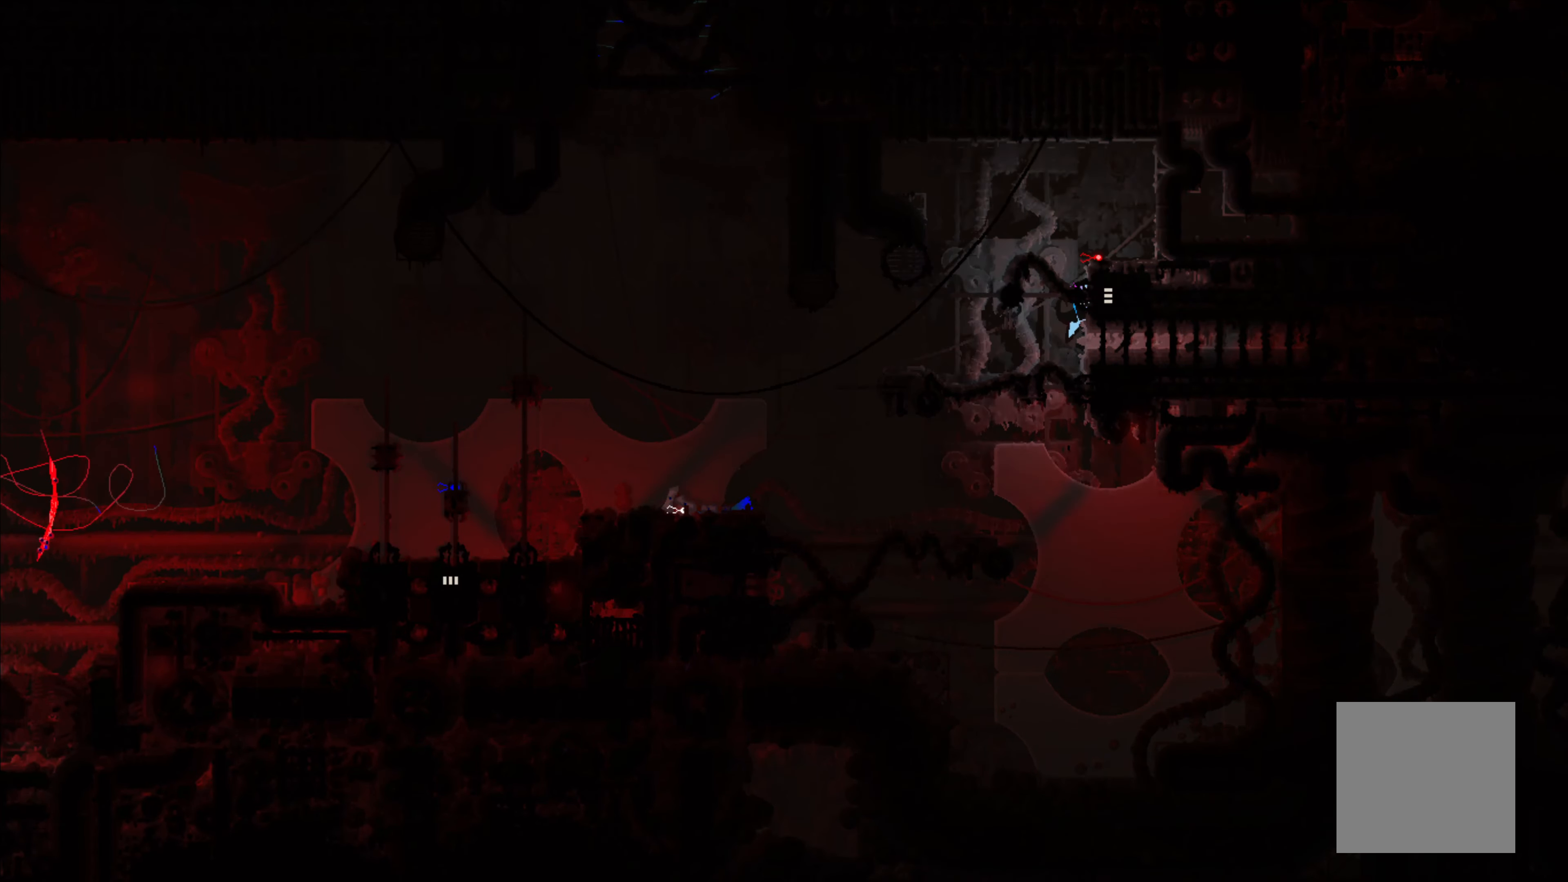
{"buttons": [], "left_stick": "right", "events": []}
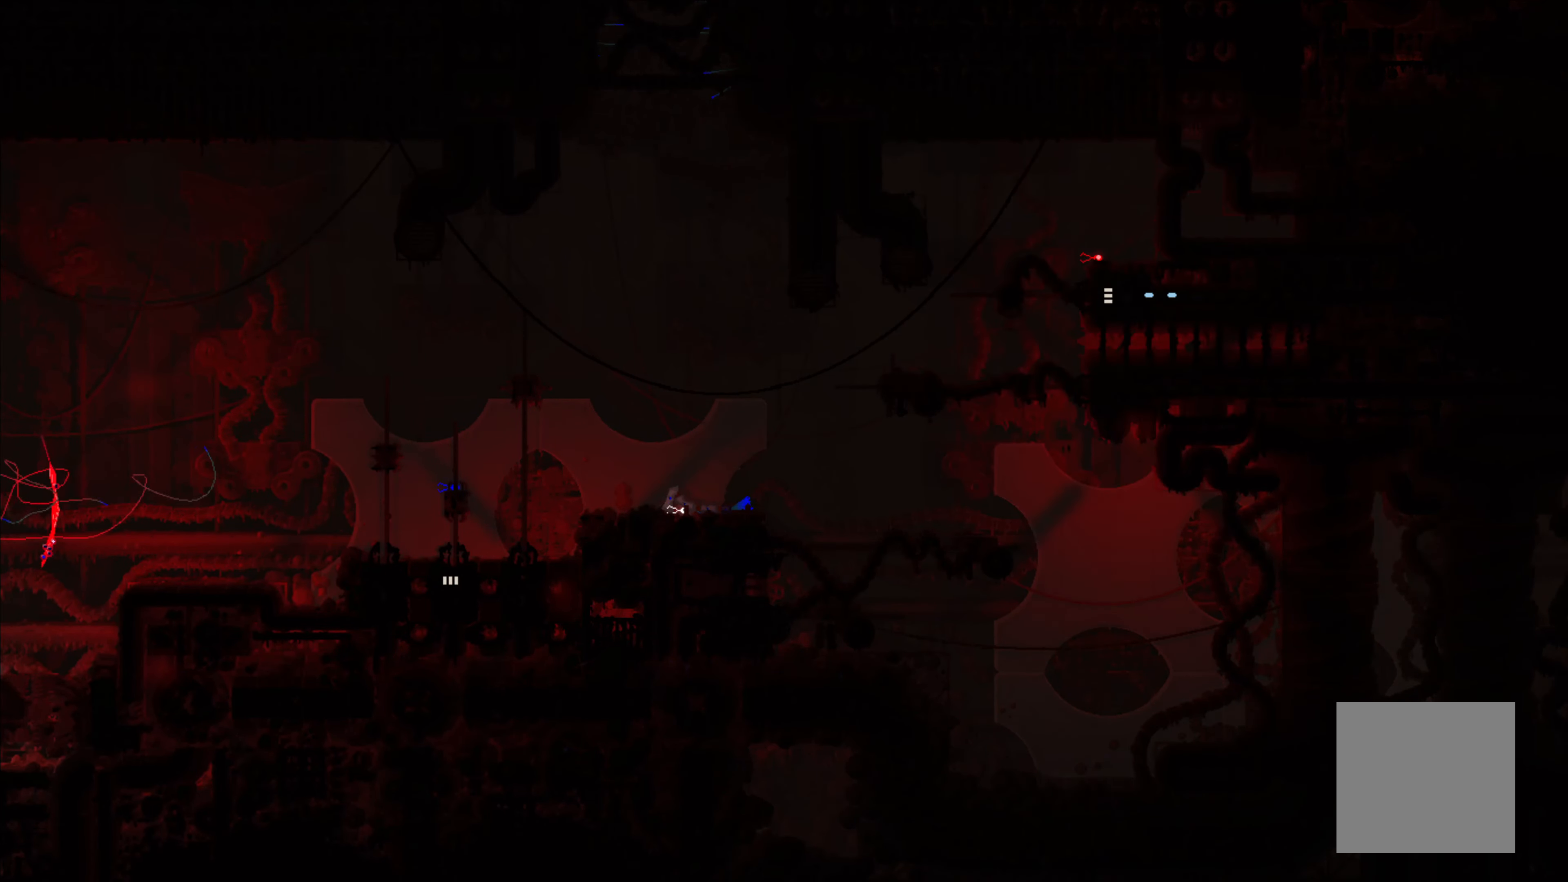
{"buttons": [], "left_stick": "center", "events": [[133, "left_stick", "center"]]}
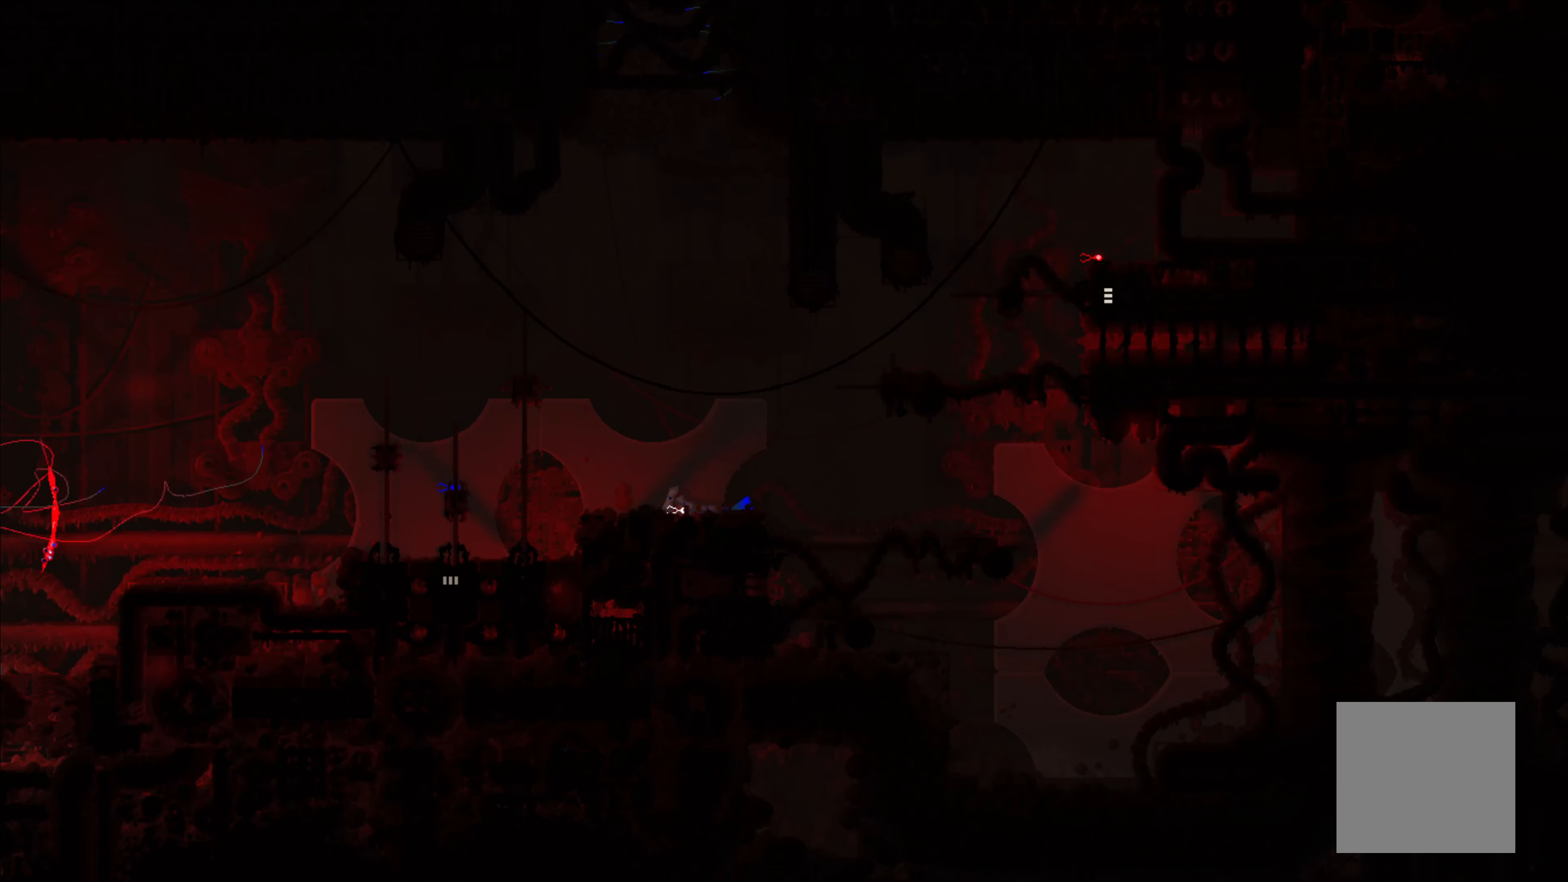
{"buttons": [], "left_stick": "center", "events": []}
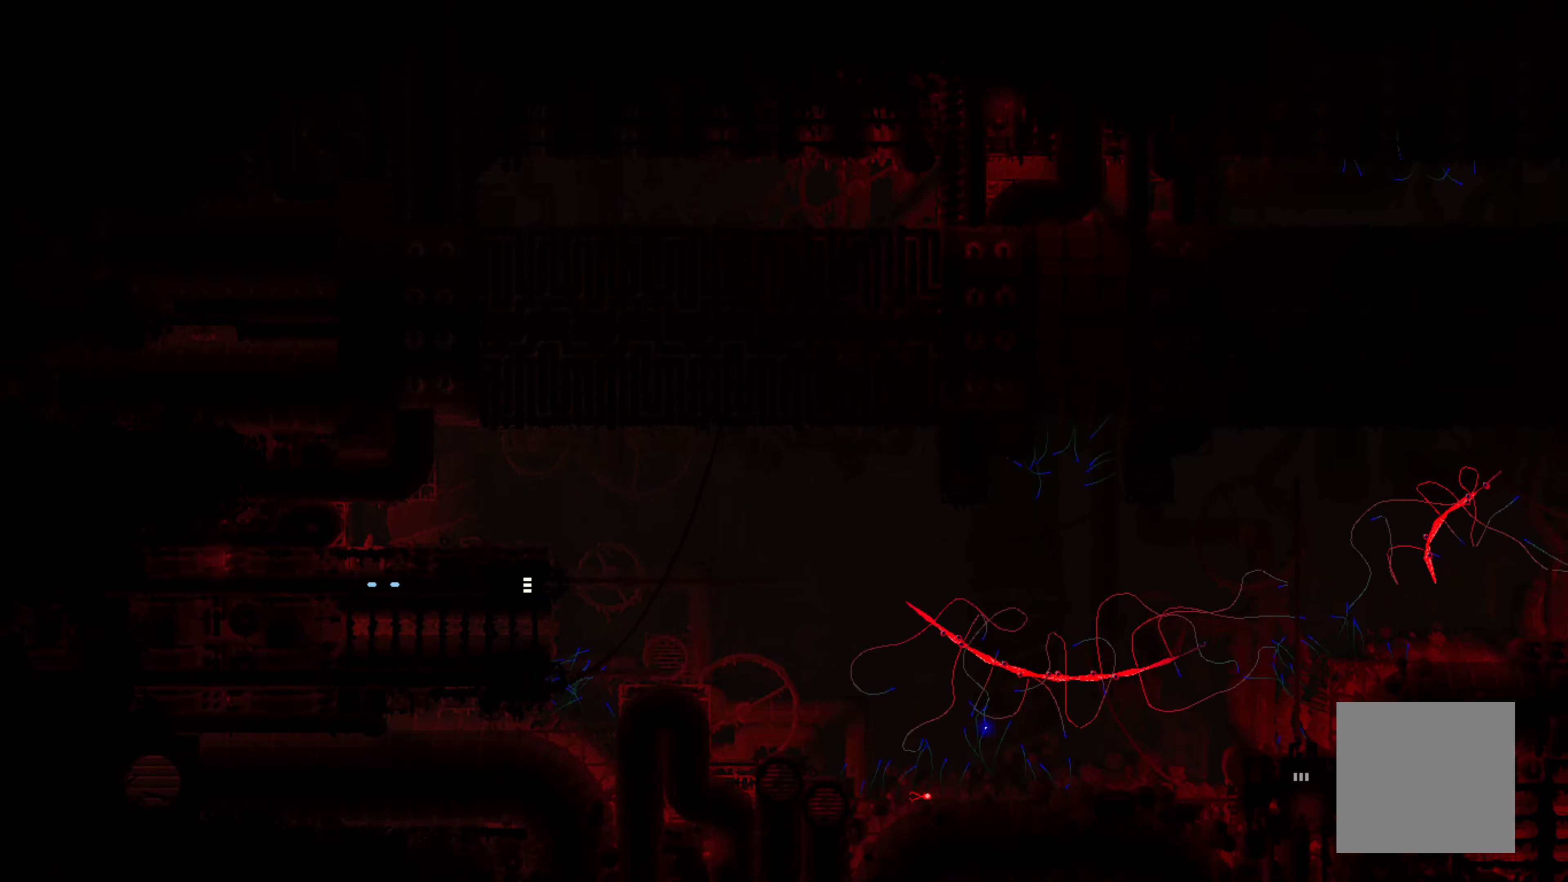
{"buttons": [], "left_stick": "right", "events": [[400, "left_stick", "right"]]}
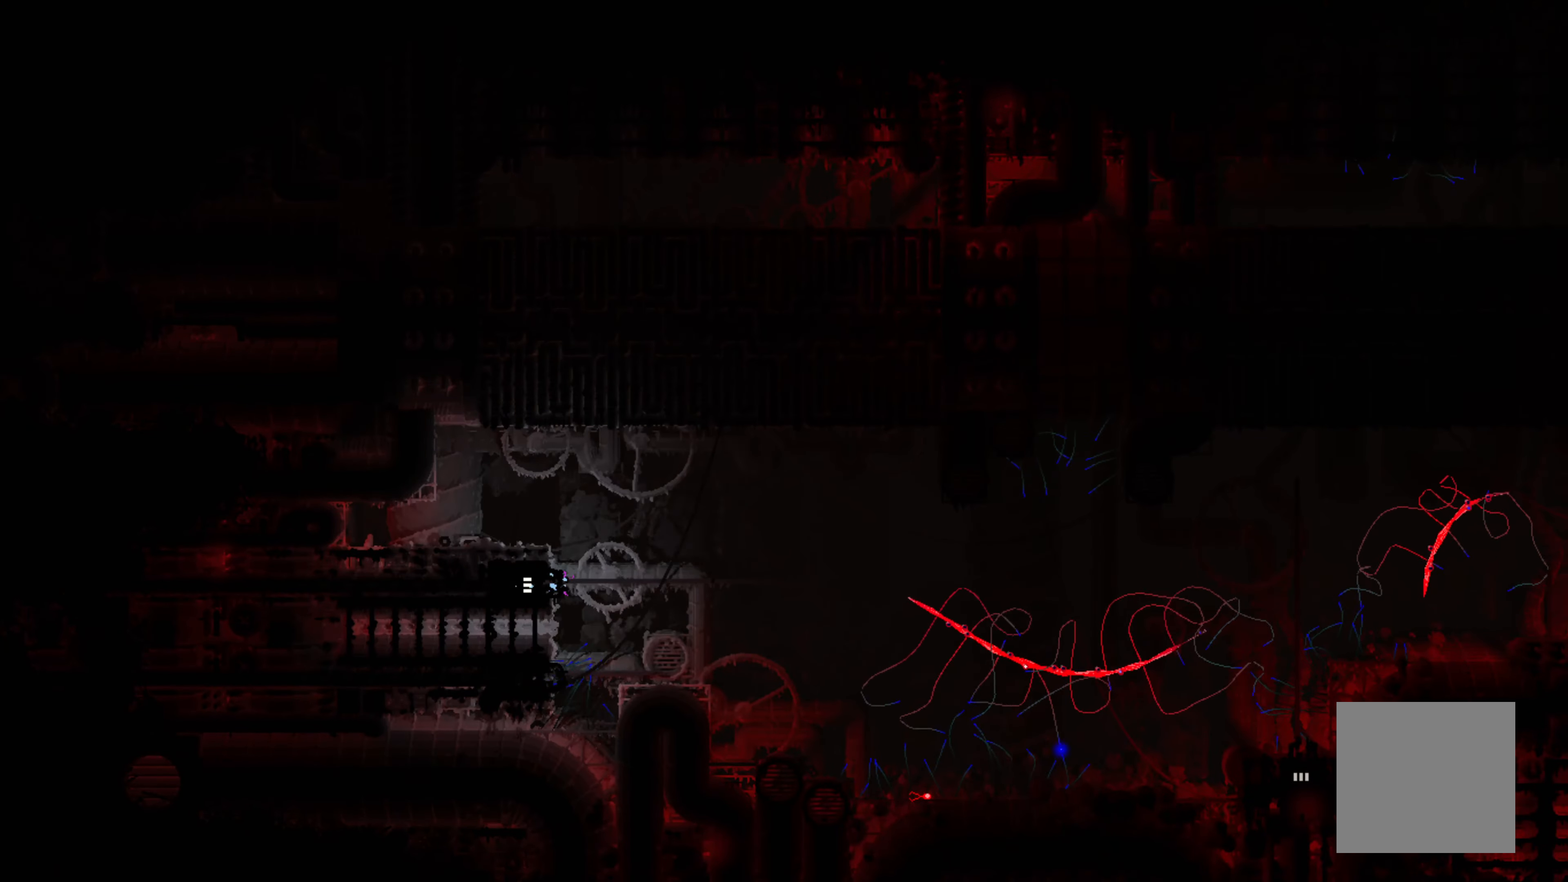
{"buttons": [], "left_stick": "right", "events": []}
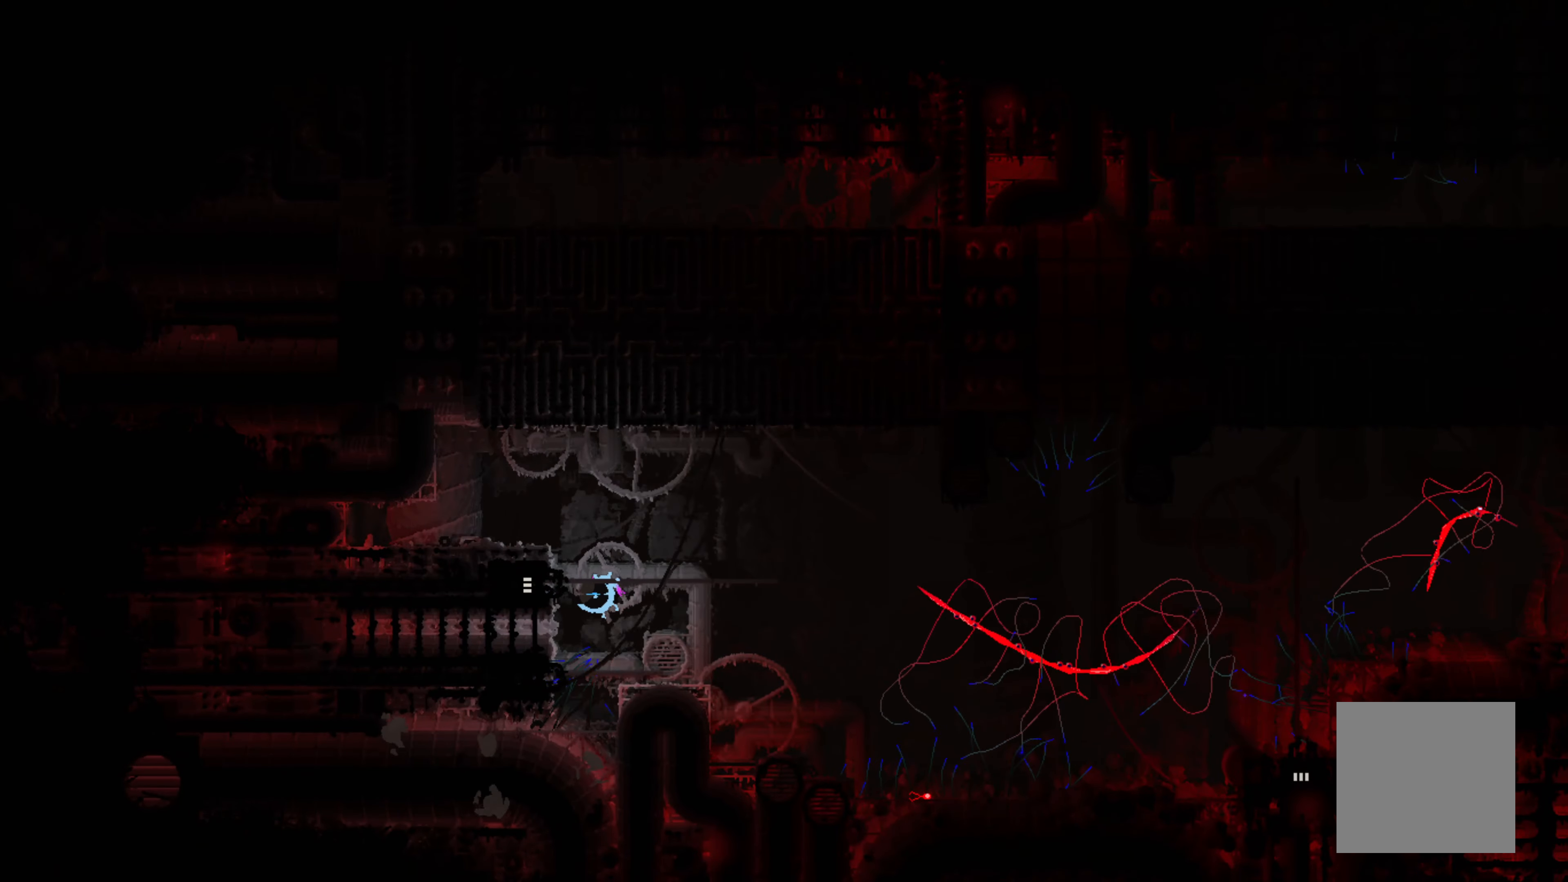
{"buttons": [], "left_stick": "right", "events": []}
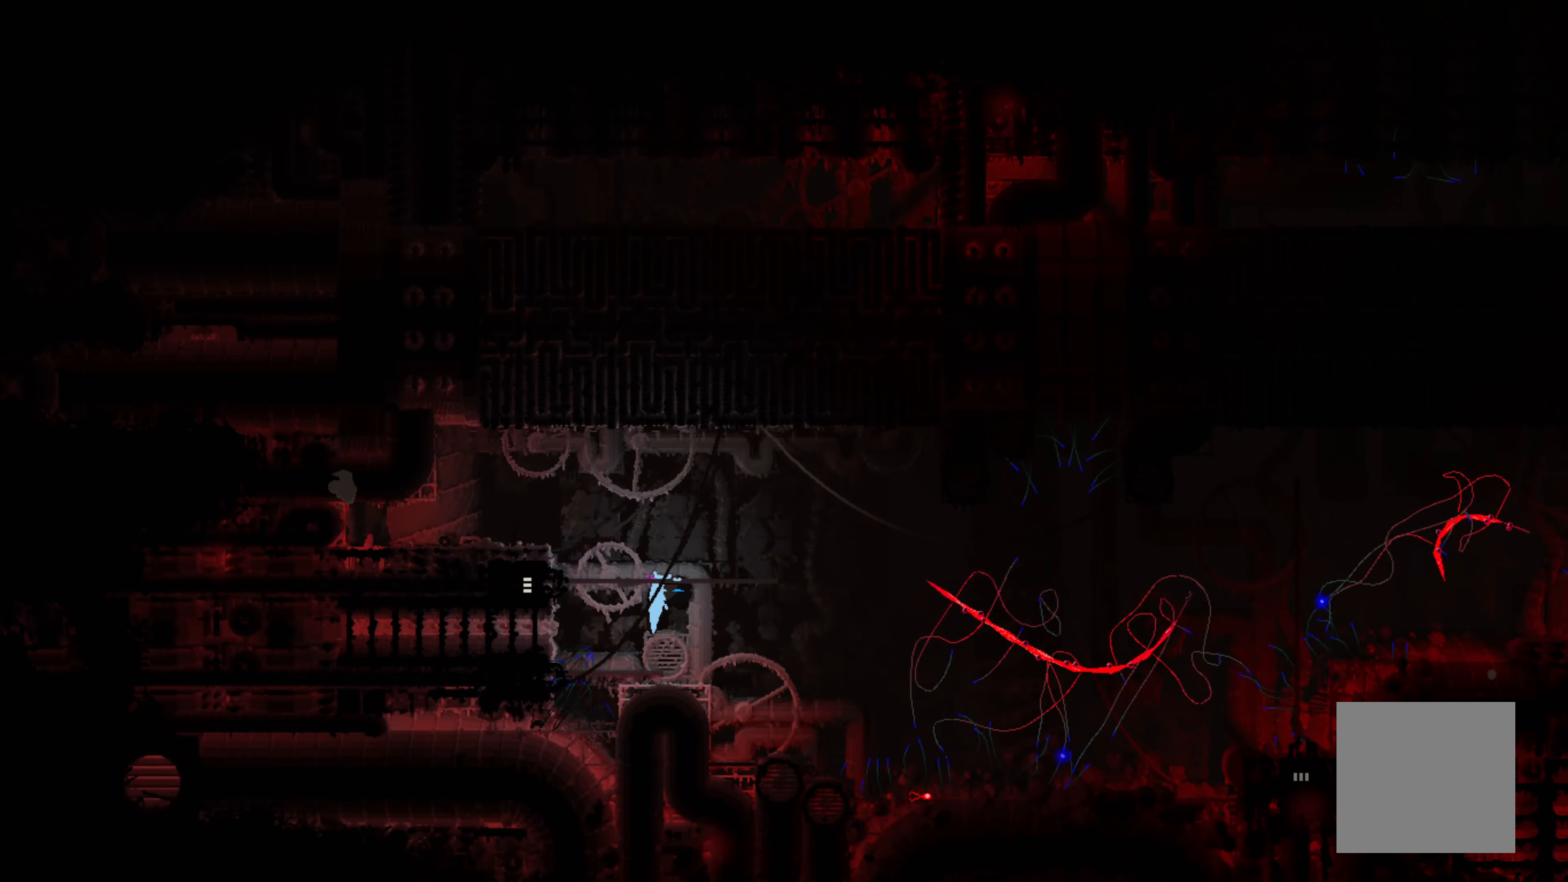
{"buttons": ["A"], "left_stick": "right", "events": [[367, "A", "down"]]}
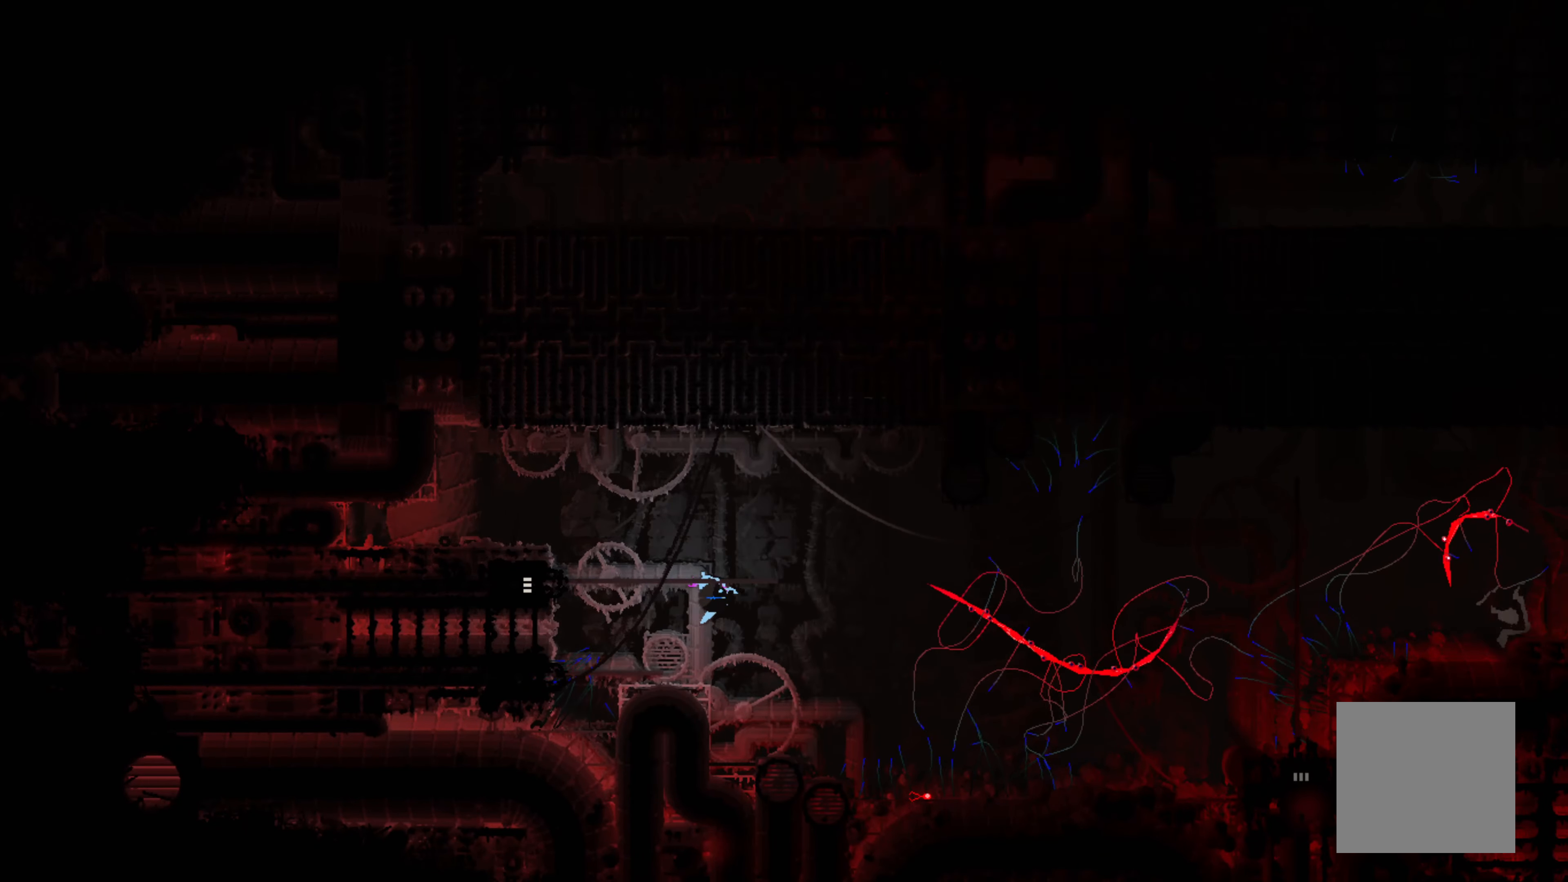
{"buttons": [], "left_stick": "right", "events": [[33, "A", "up"]]}